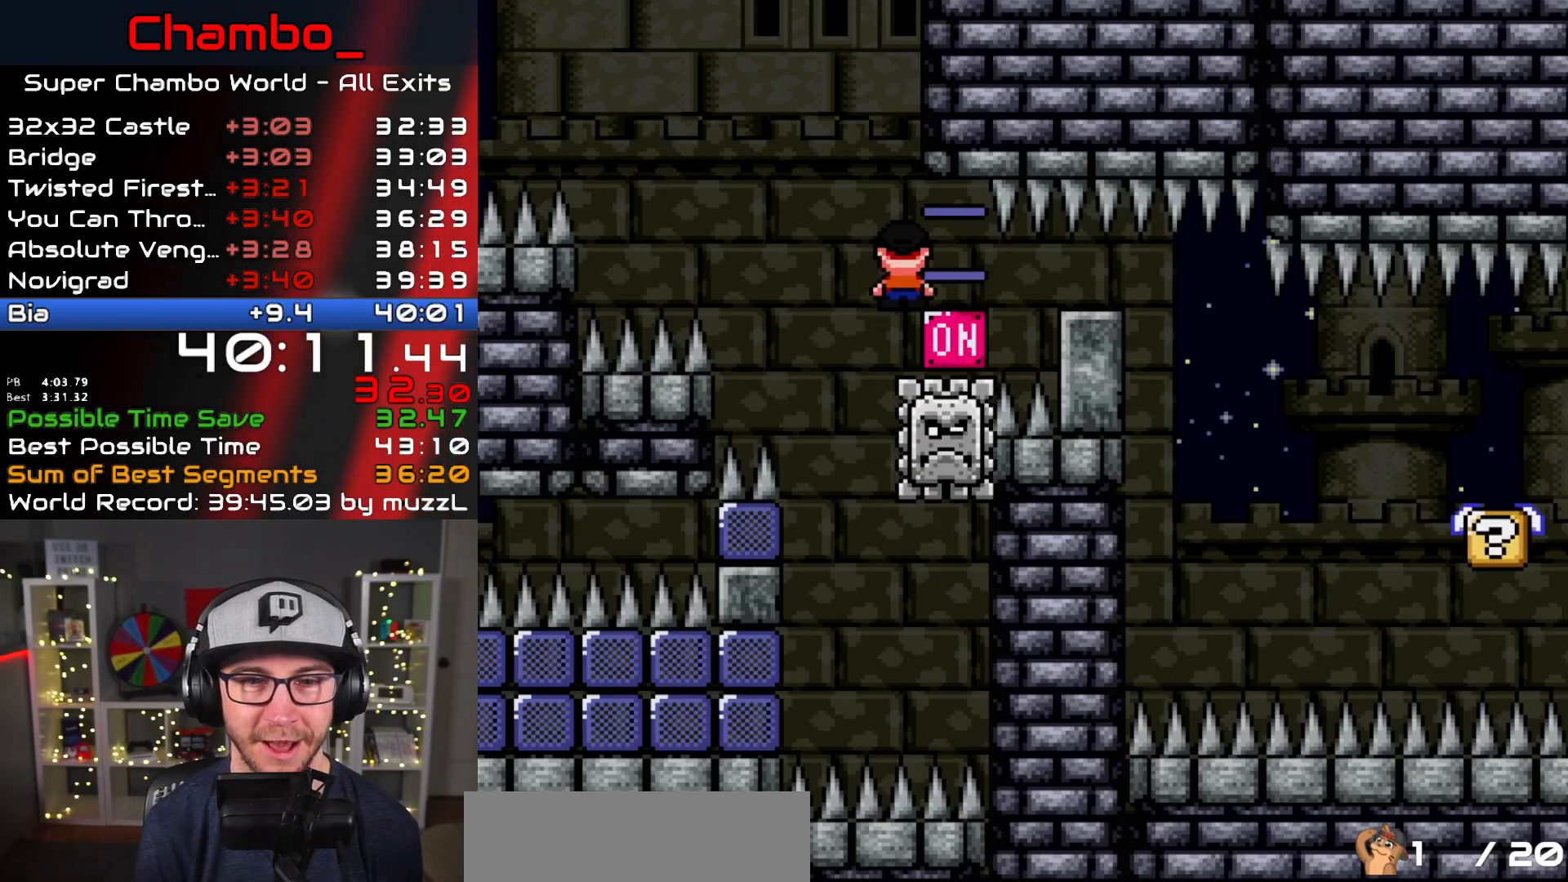
Gameplay with a controller (Nintendo layout); each line is a JSON object with the inputs held at the frame after it (dt_ms = milliseconds from this image to that frame). "events" lists button and stick changes between this image and that frame as [ms after this image, input, new state], when the widget could be followed in between. Not read: L3 R1 R3.
{"dt_ms": 500, "buttons": ["A", "X", "DPAD_RIGHT"], "events": []}
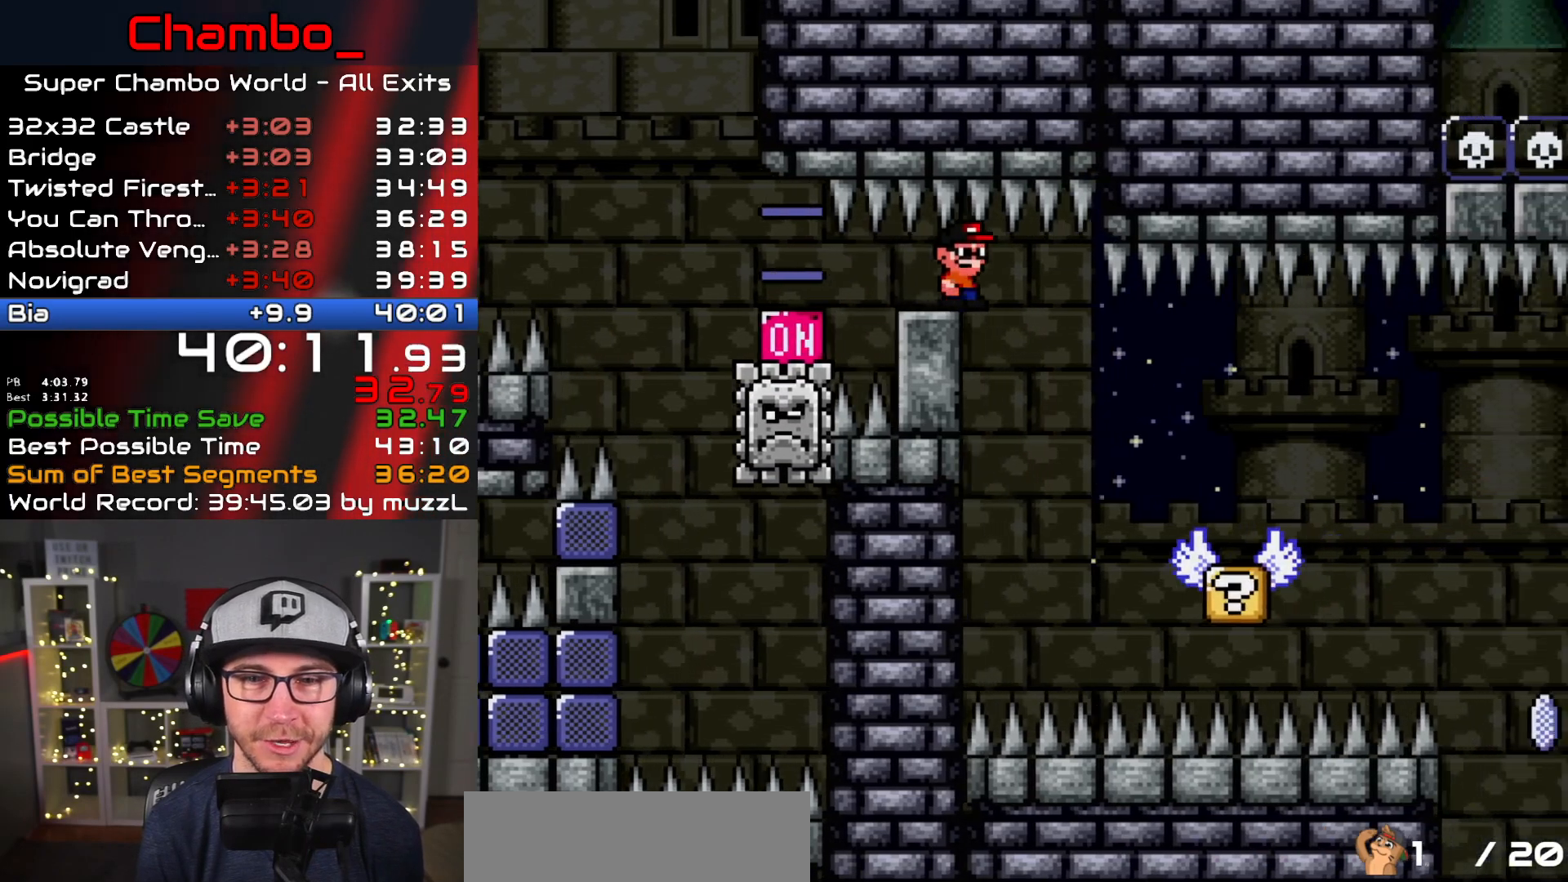
{"dt_ms": 500, "buttons": ["X", "DPAD_RIGHT"], "events": [[33, "A", "up"], [383, "A", "down"], [417, "A", "up"]]}
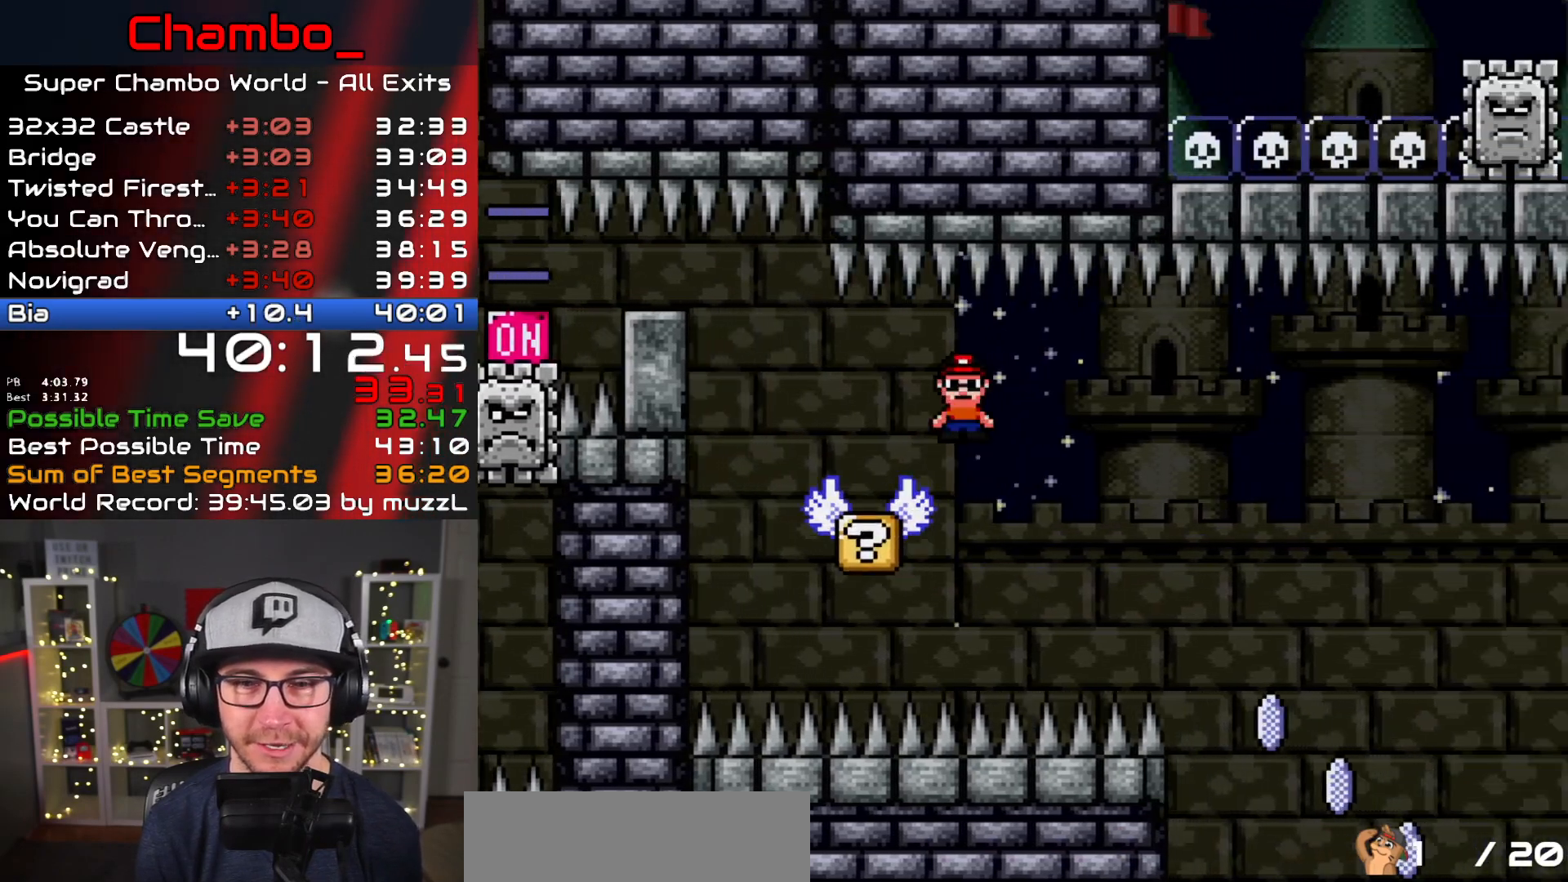
{"dt_ms": 1000, "buttons": ["A", "X", "DPAD_RIGHT"]}
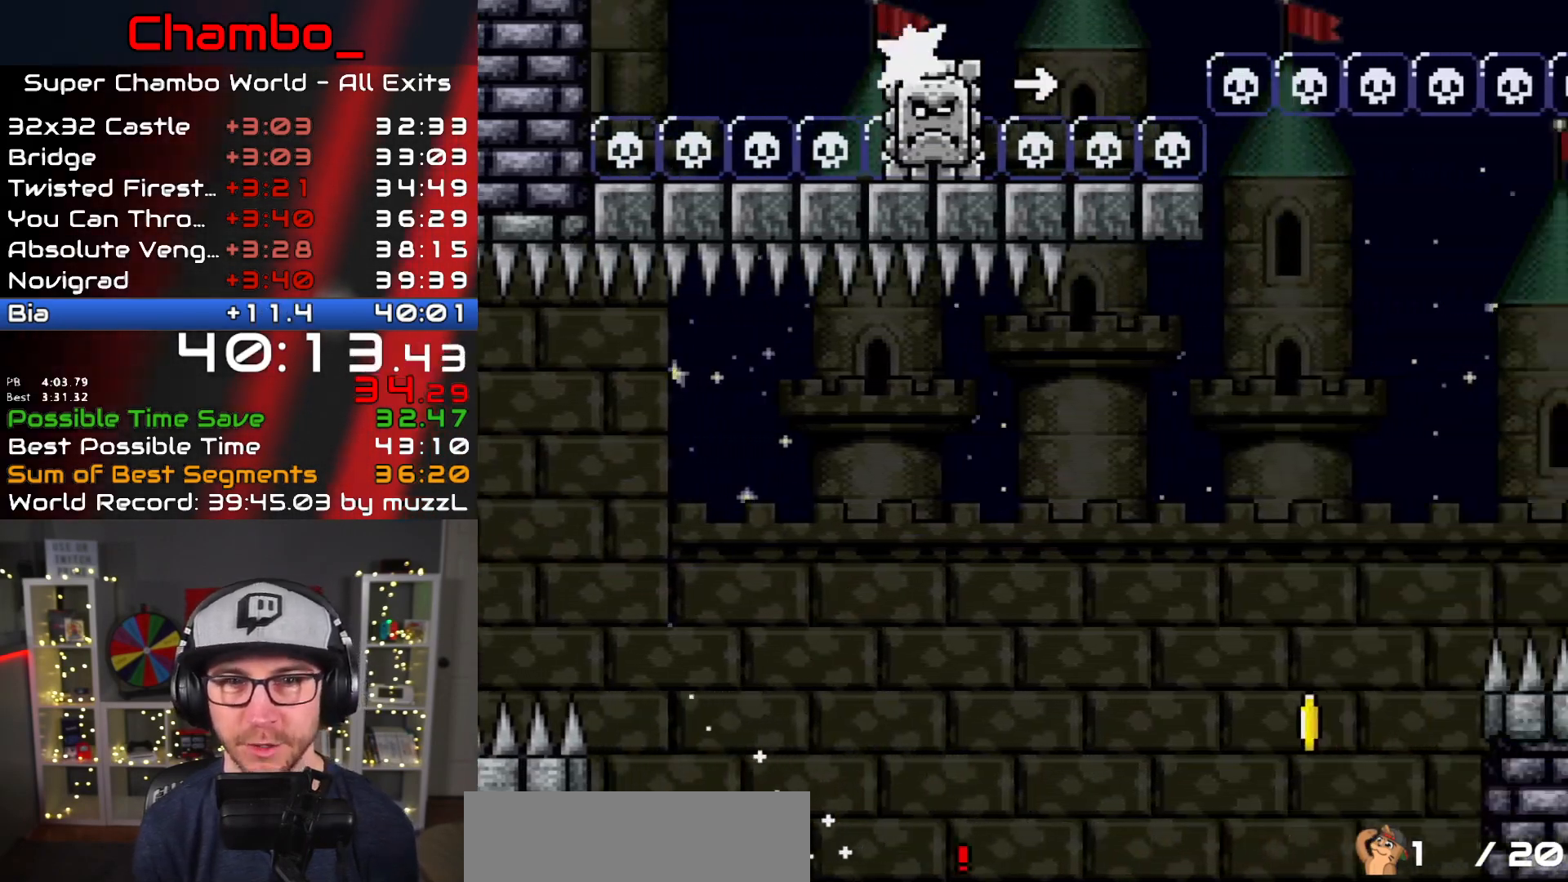
{"dt_ms": 500, "buttons": ["B", "Y", "DPAD_RIGHT"], "events": [[150, "B", "down"], [167, "Y", "down"], [183, "A", "up"], [267, "X", "up"]]}
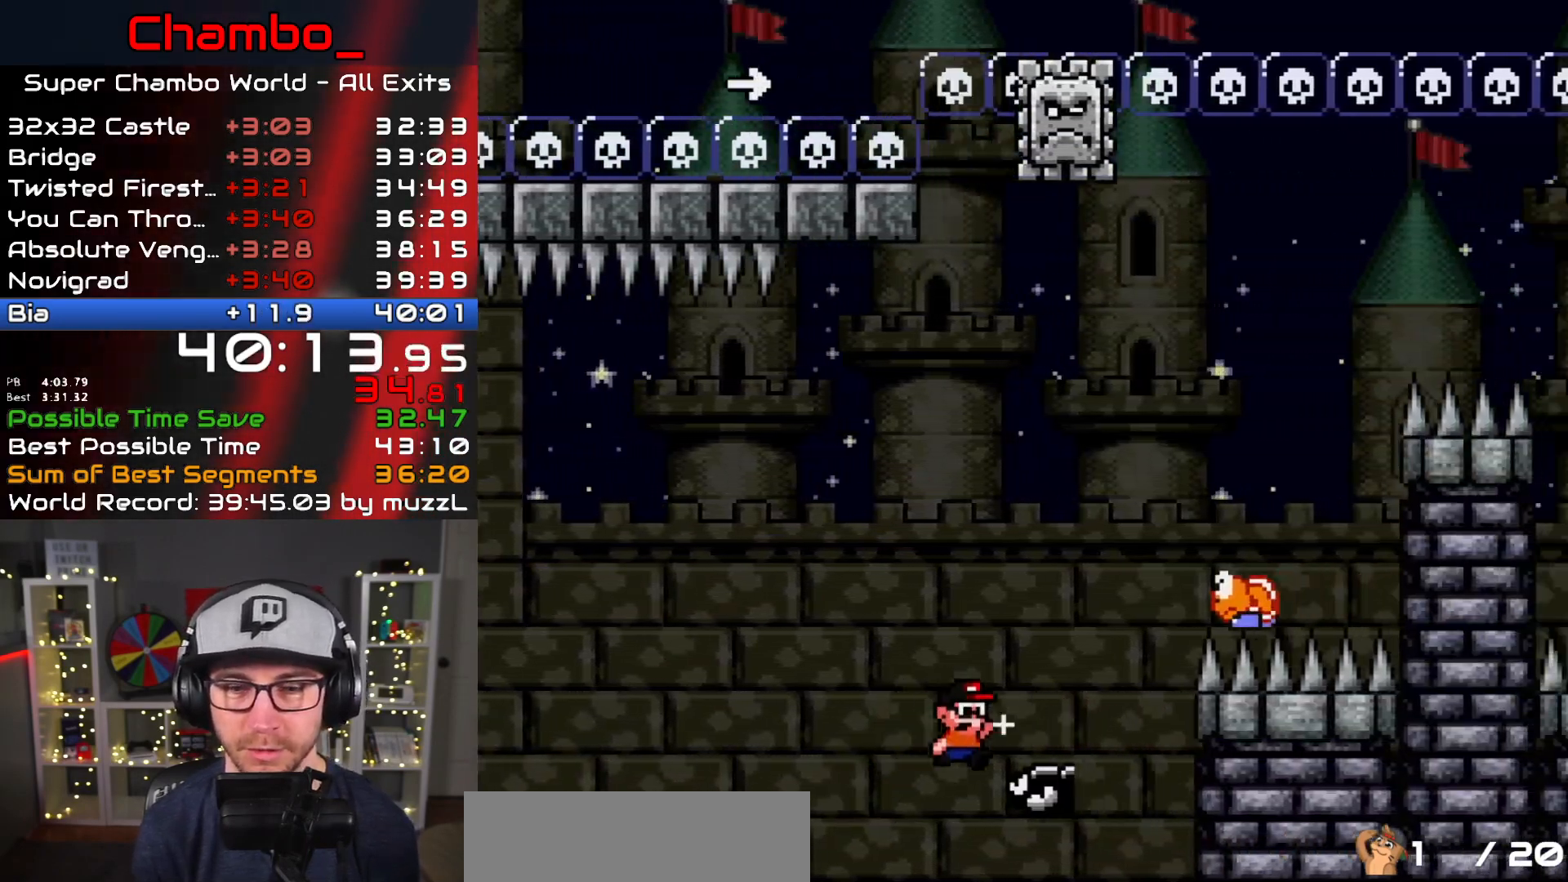
{"dt_ms": 500, "buttons": ["B", "Y", "DPAD_LEFT"], "events": [[333, "B", "up"], [450, "B", "down"], [450, "DPAD_LEFT", "down"], [450, "DPAD_RIGHT", "up"]]}
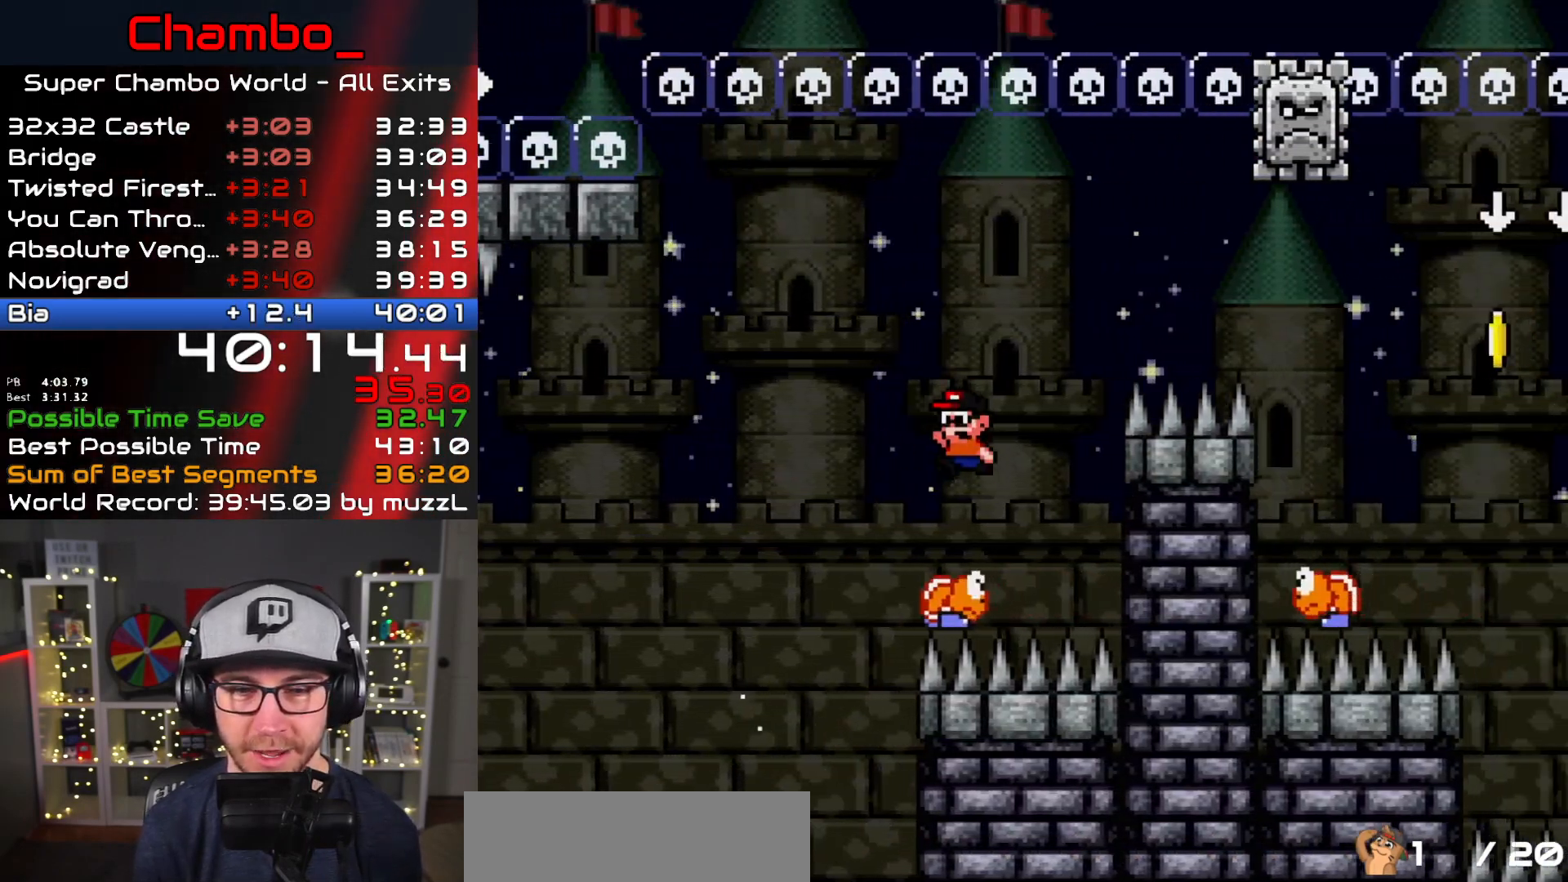
{"dt_ms": 500, "buttons": ["B", "Y", "DPAD_RIGHT"], "events": [[100, "DPAD_LEFT", "up"], [117, "DPAD_RIGHT", "down"]]}
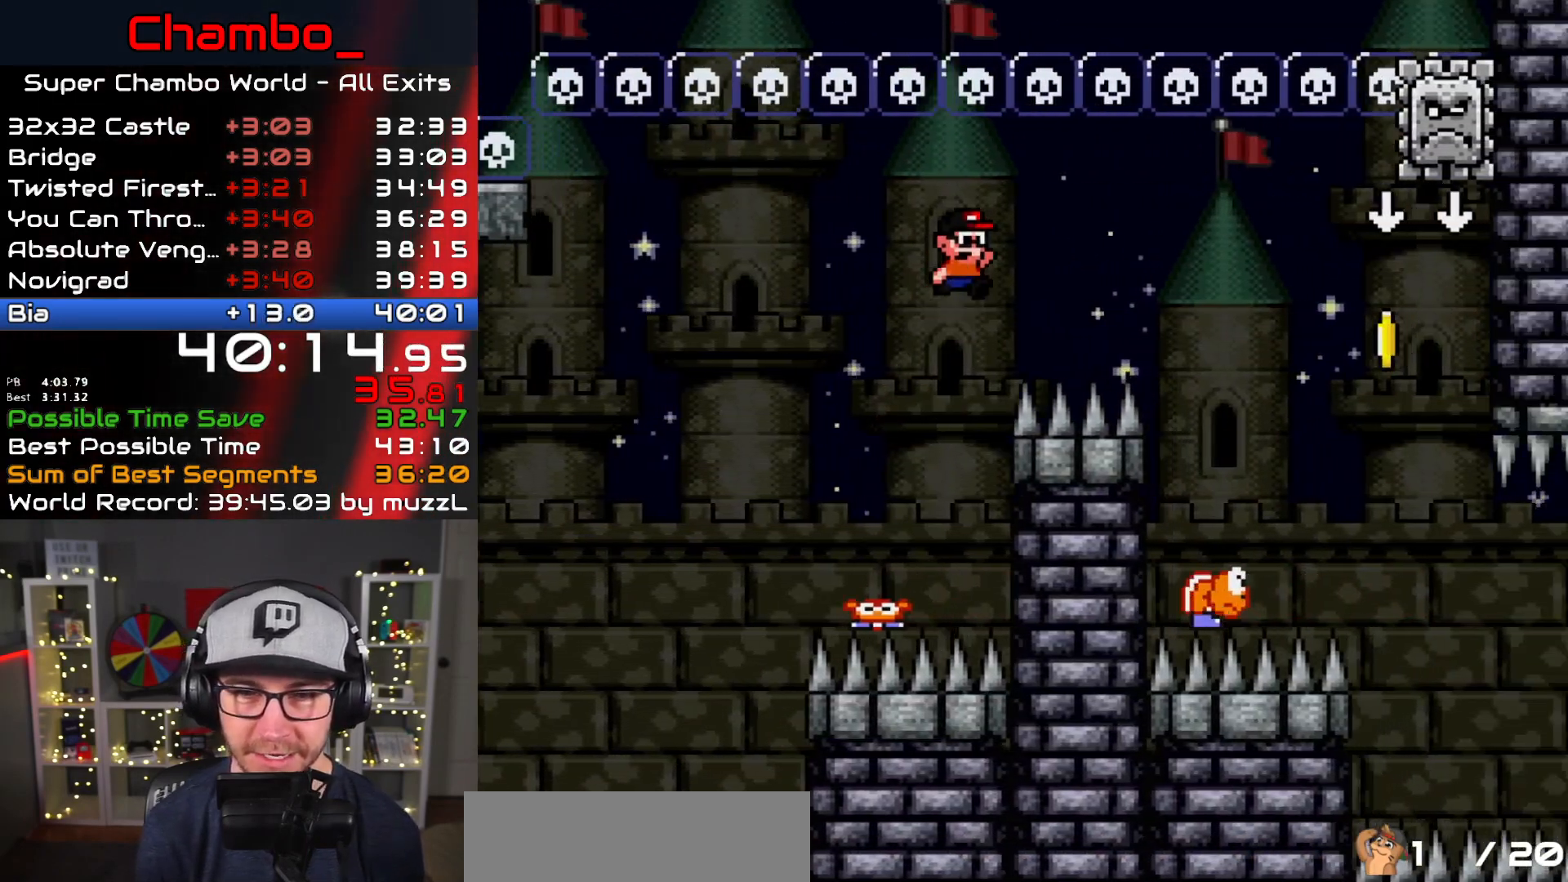
{"dt_ms": 500, "buttons": ["B", "Y", "DPAD_RIGHT"], "events": [[200, "B", "up"], [367, "B", "down"]]}
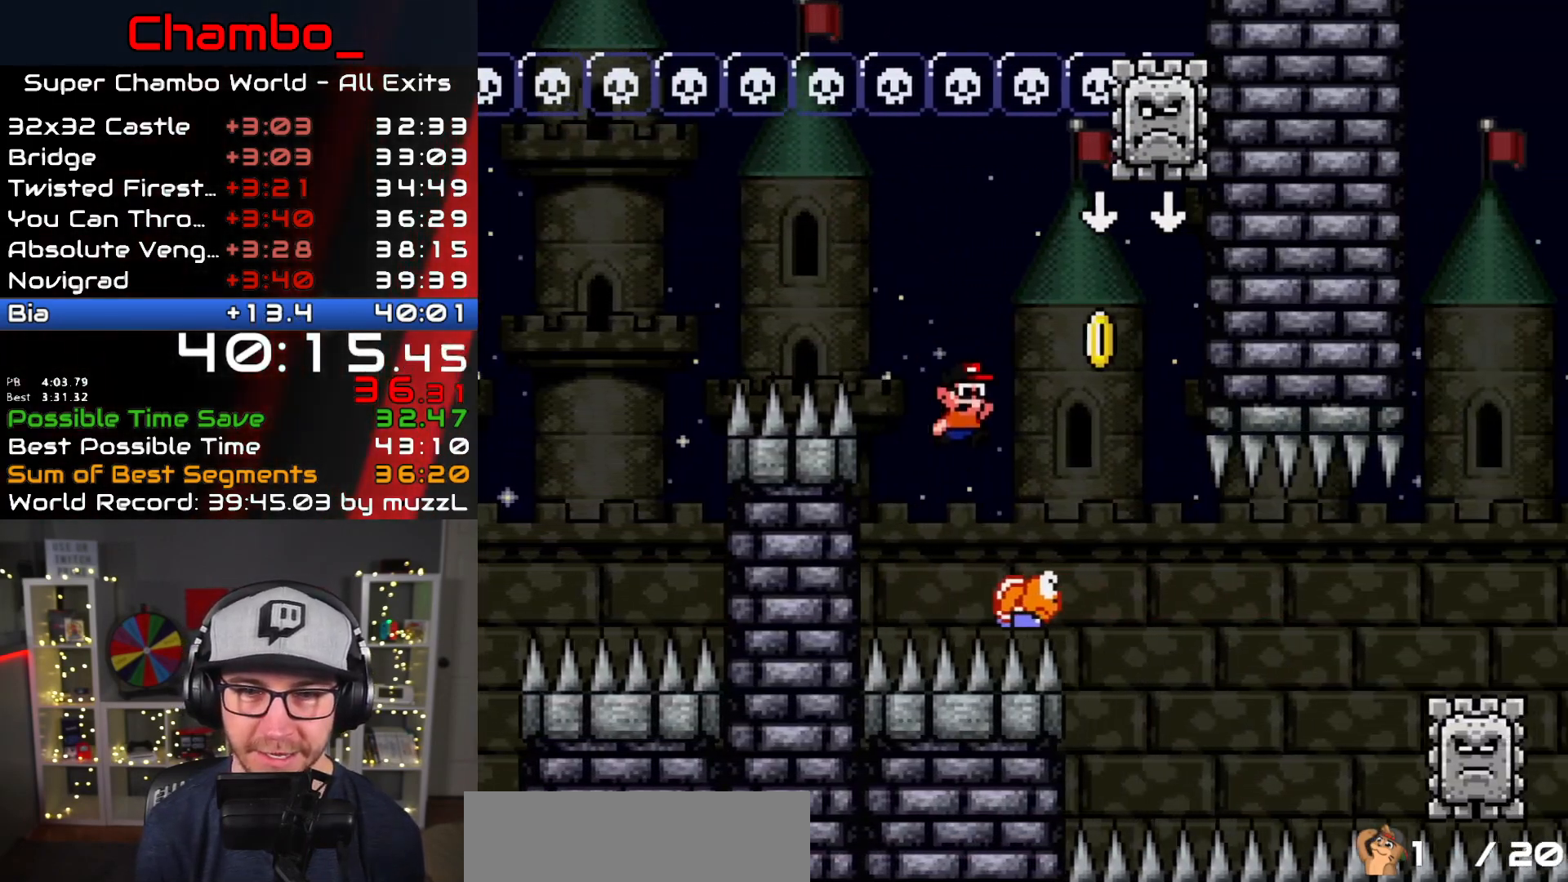
{"dt_ms": 500, "buttons": ["A", "X", "DPAD_RIGHT"], "events": [[183, "DPAD_LEFT", "down"], [183, "DPAD_RIGHT", "up"], [300, "X", "down"], [367, "A", "down"], [367, "Y", "up"], [417, "B", "up"], [467, "DPAD_LEFT", "up"], [500, "DPAD_RIGHT", "down"]]}
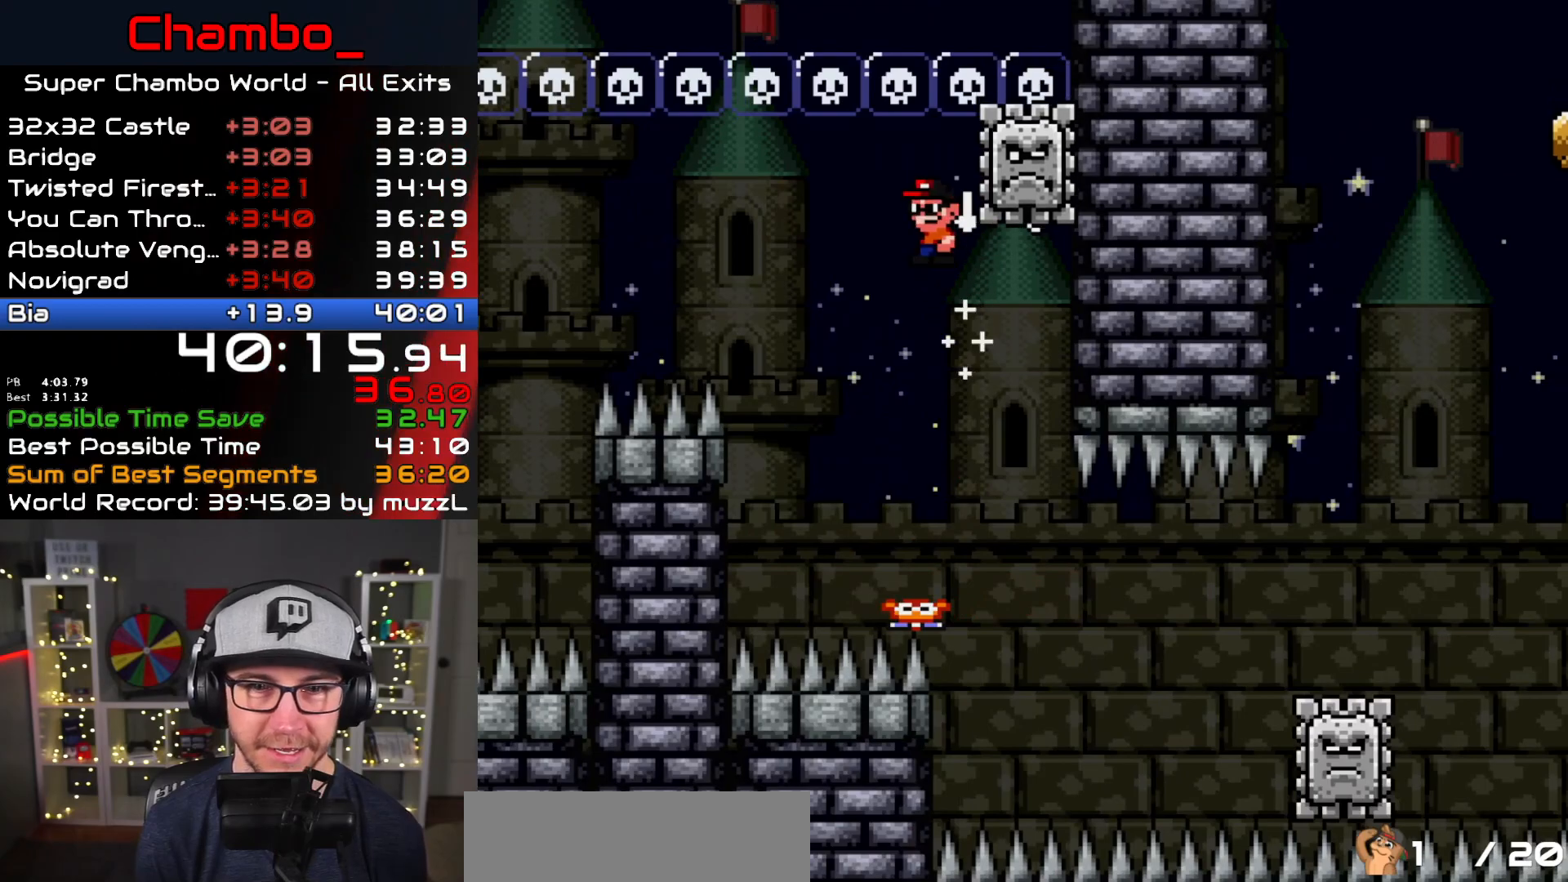
{"dt_ms": 500, "buttons": ["X", "DPAD_RIGHT"], "events": [[150, "DPAD_DOWN", "down"], [150, "DPAD_RIGHT", "up"], [183, "DPAD_DOWN", "up"], [183, "DPAD_LEFT", "down"], [267, "DPAD_DOWN", "down"], [267, "DPAD_LEFT", "up"], [300, "DPAD_DOWN", "up"], [300, "DPAD_RIGHT", "down"], [350, "A", "up"], [383, "DPAD_RIGHT", "up"], [450, "DPAD_RIGHT", "down"]]}